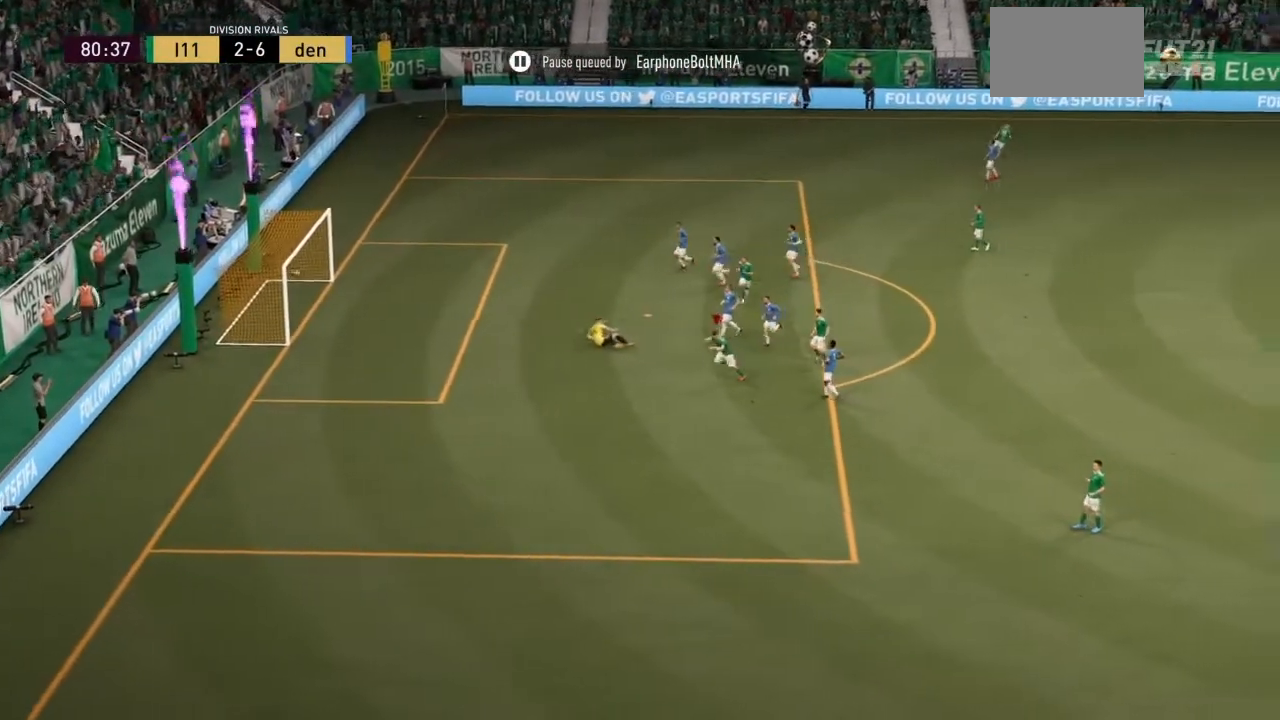
Gameplay with a controller (PlayStation layout); each line is a JSON object with the inputs held at the frame after it. "events" lists button and stick changes between this image and that frame as [ms after this image, input, new state], when the widget could be followed in between. Not read: L3 R3.
{"buttons": ["R2"], "left_stick": "down-left", "right_stick": "center", "events": []}
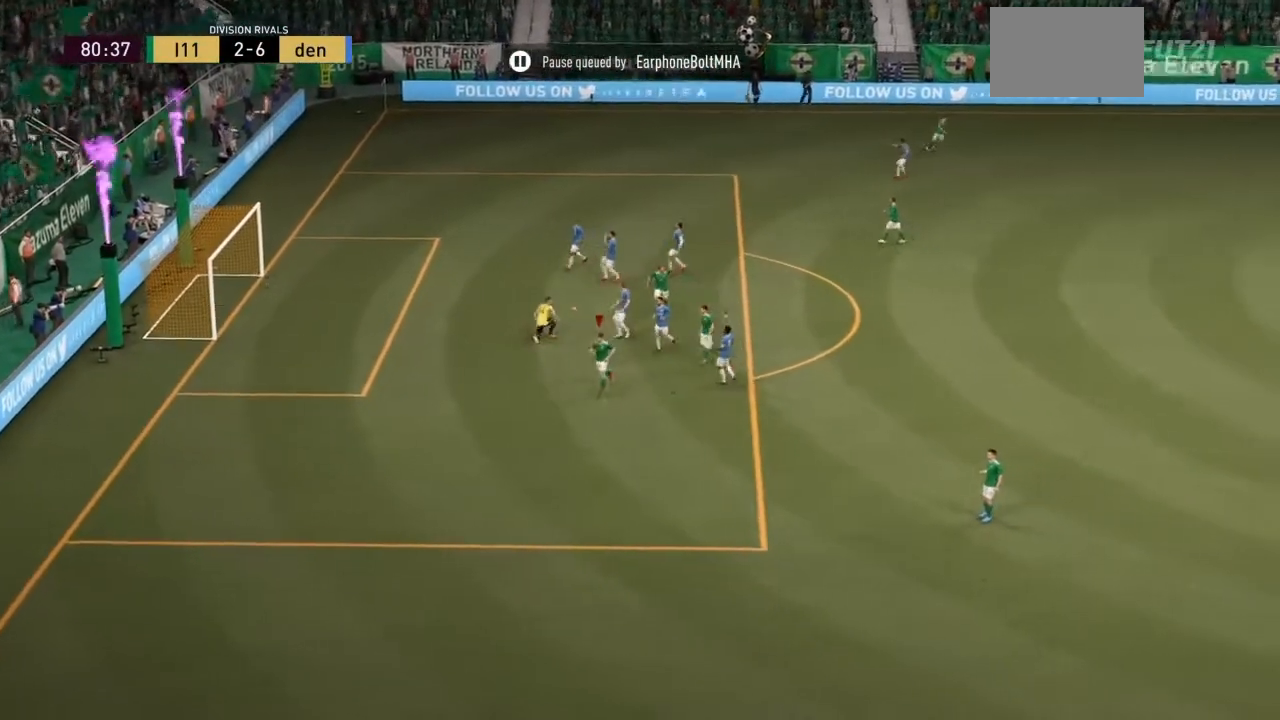
{"buttons": ["R2"], "left_stick": "down", "right_stick": "center", "events": [[200, "left_stick", "down"], [234, "right_stick", "left"], [400, "right_stick", "center"]]}
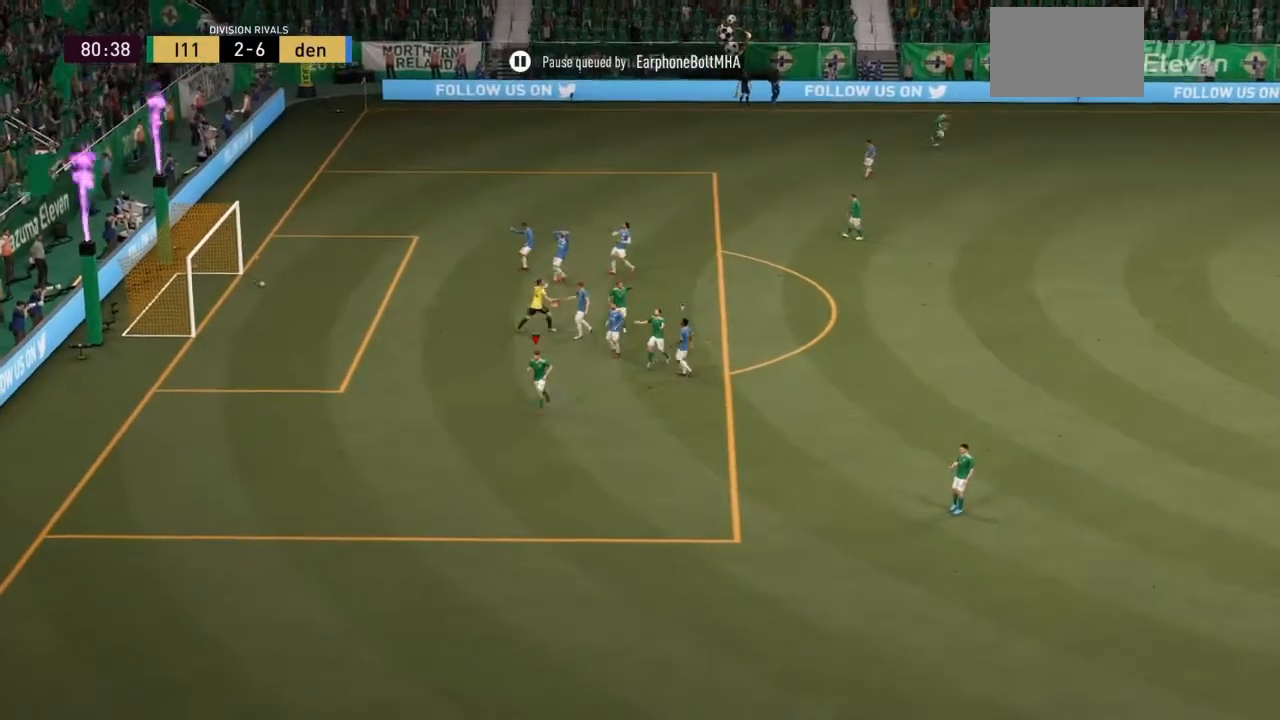
{"buttons": ["R2"], "left_stick": "down", "right_stick": "center", "events": []}
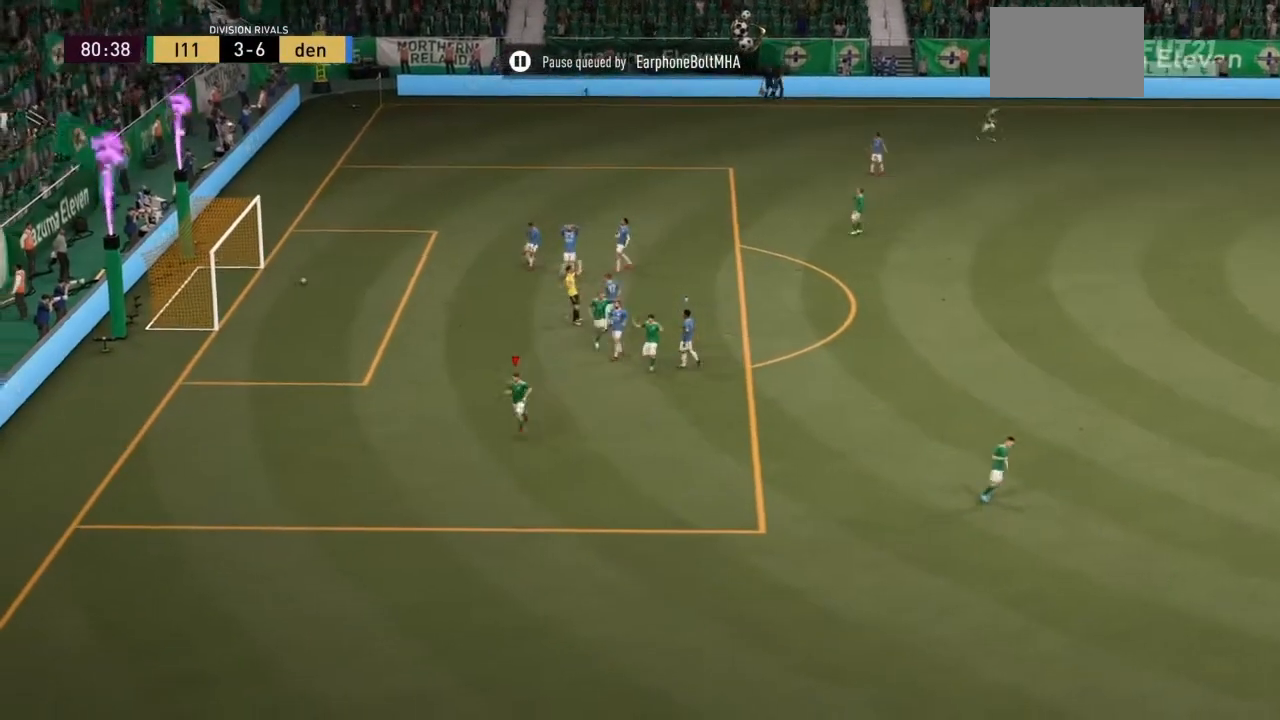
{"buttons": ["R2"], "left_stick": "down", "right_stick": "center", "events": []}
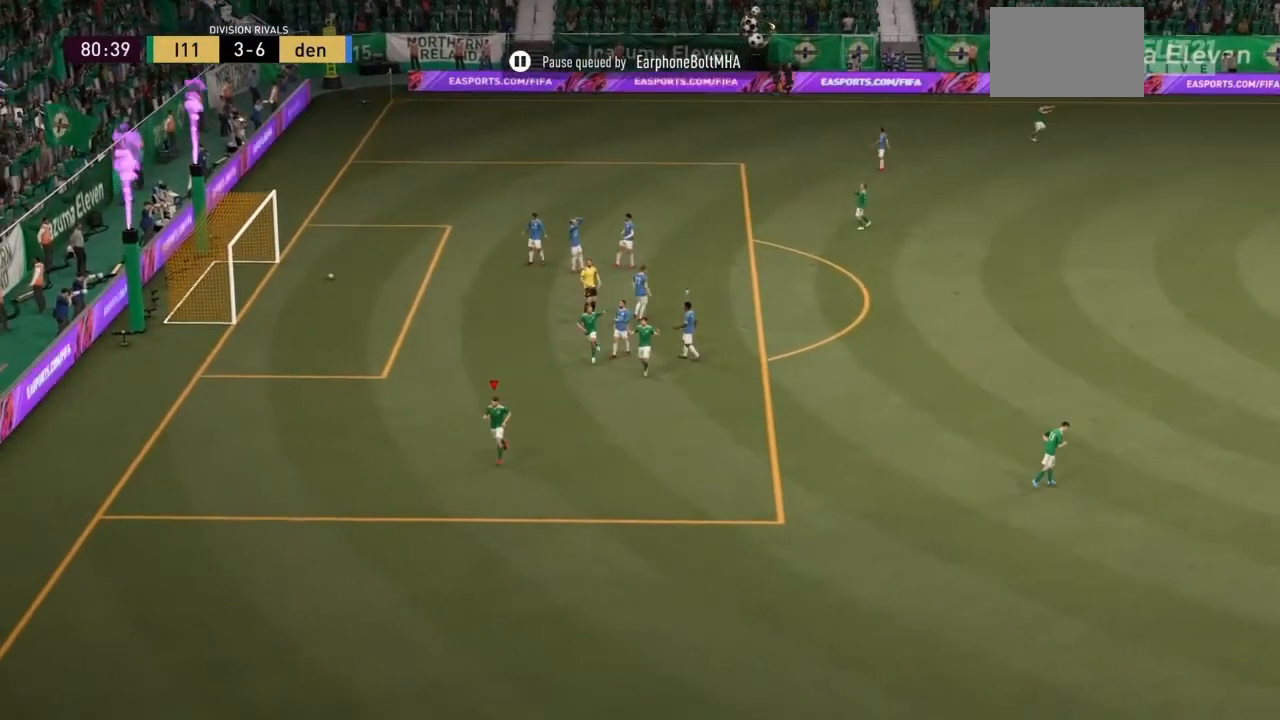
{"buttons": ["R2"], "left_stick": "down", "right_stick": "center", "events": [[368, "right_stick", "down-right"], [468, "right_stick", "center"]]}
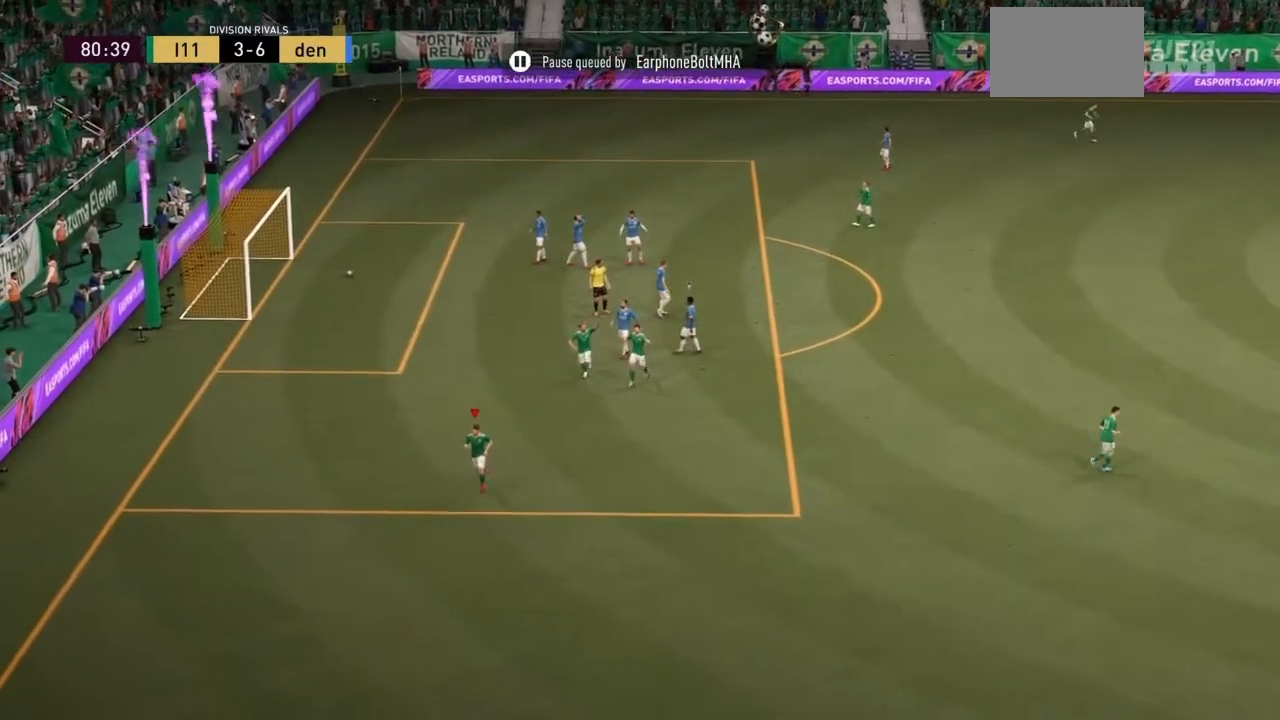
{"buttons": ["R2"], "left_stick": "down", "right_stick": "center", "events": [[100, "right_stick", "down-right"], [234, "right_stick", "center"]]}
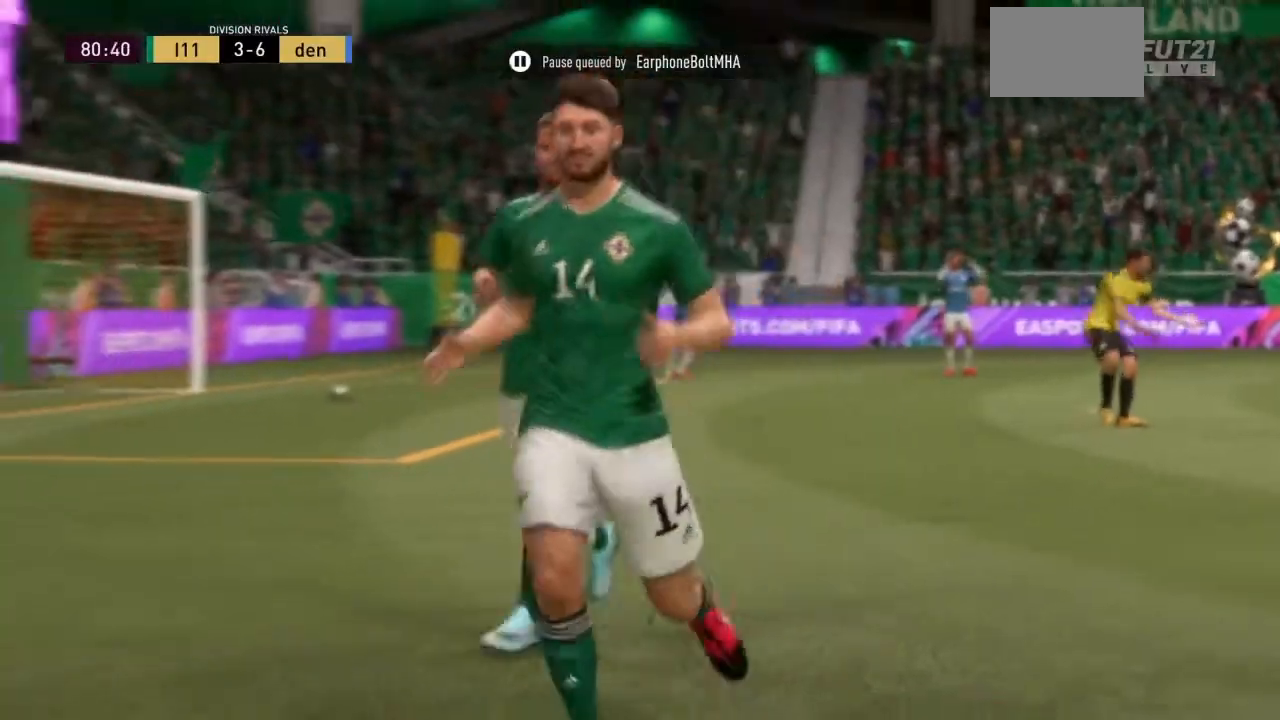
{"buttons": [], "left_stick": "center", "right_stick": "center", "events": [[67, "left_stick", "center"], [368, "R2", "up"]]}
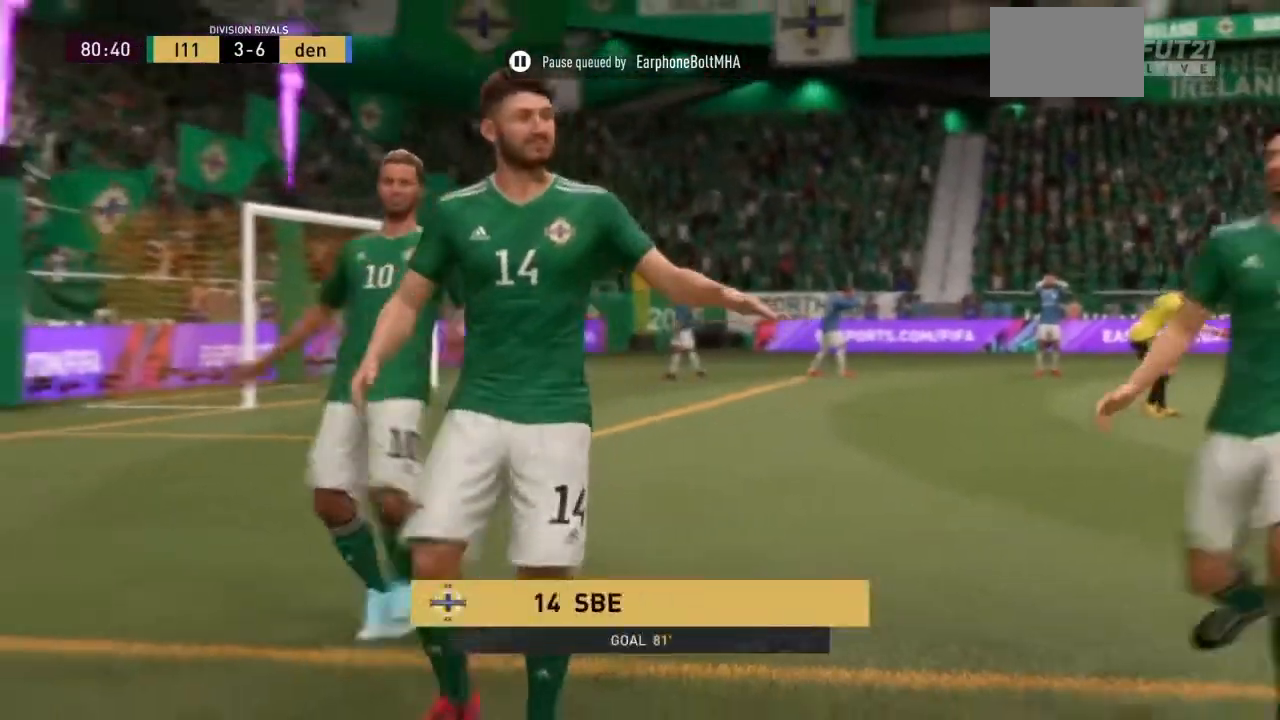
{"buttons": [], "left_stick": "center", "right_stick": "center", "events": []}
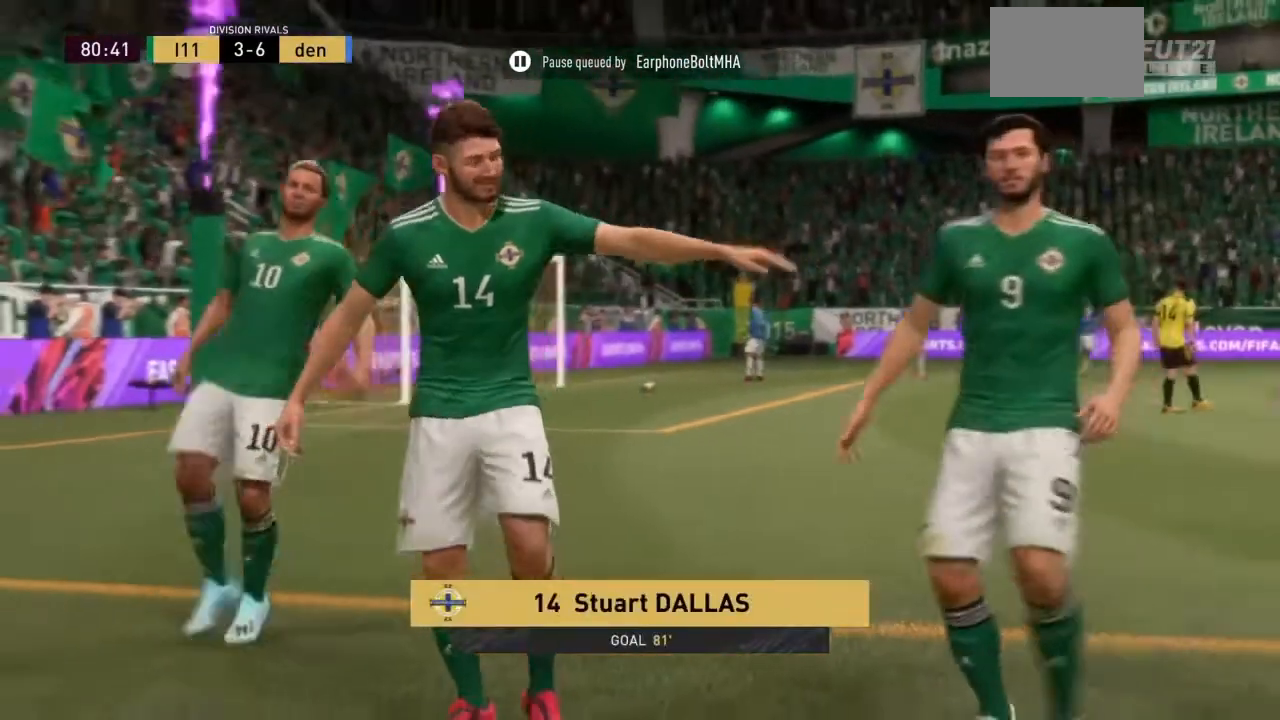
{"buttons": [], "left_stick": "center", "right_stick": "center", "events": []}
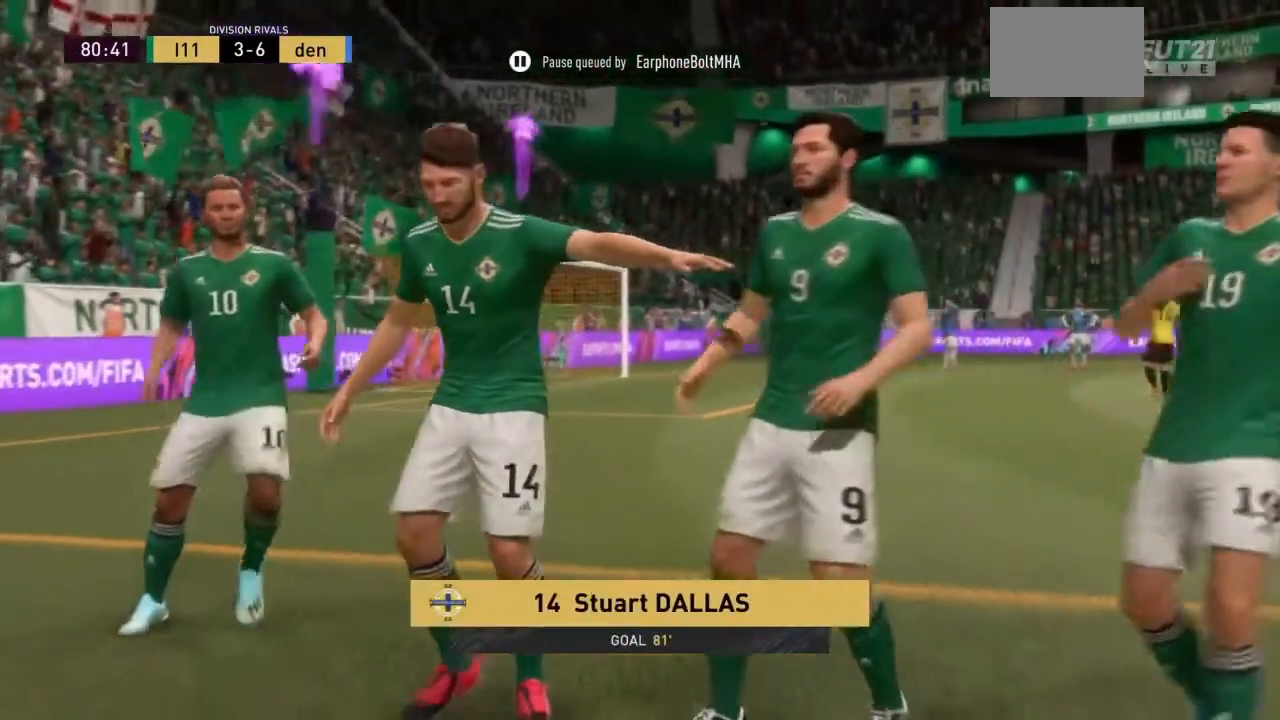
{"buttons": [], "left_stick": "center", "right_stick": "center", "events": []}
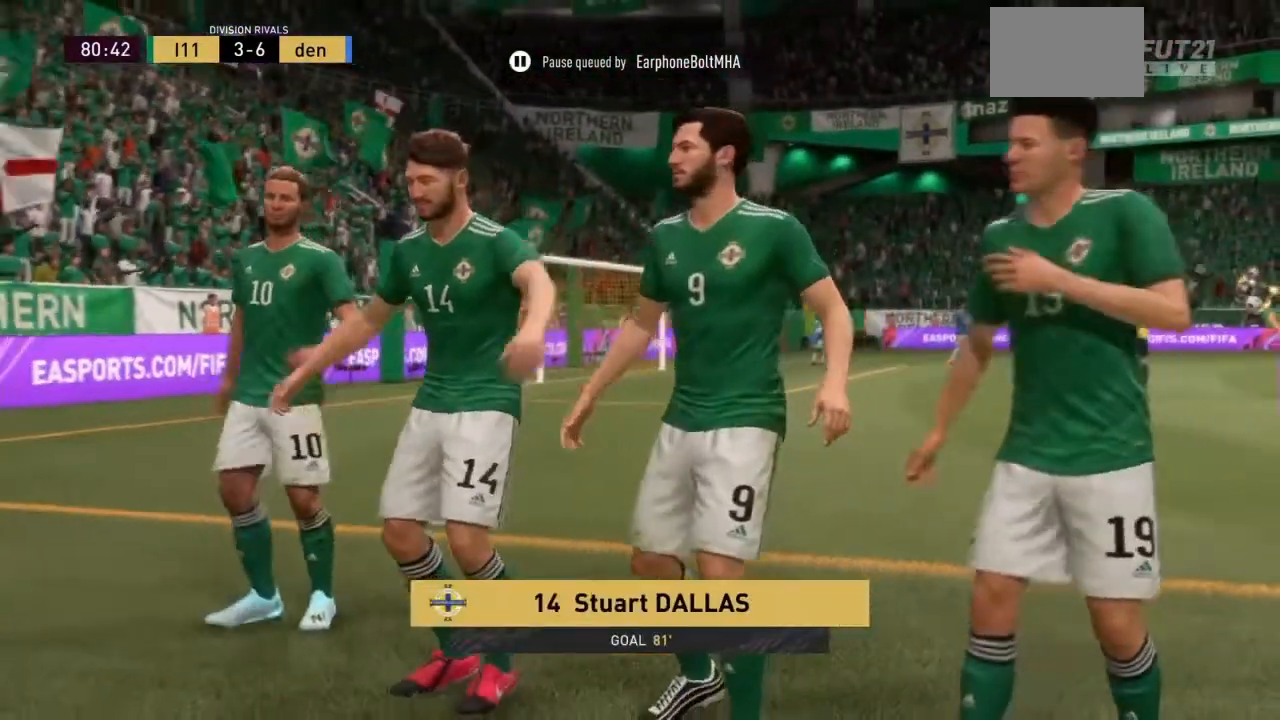
{"buttons": [], "left_stick": "left", "right_stick": "center", "events": [[468, "left_stick", "left"]]}
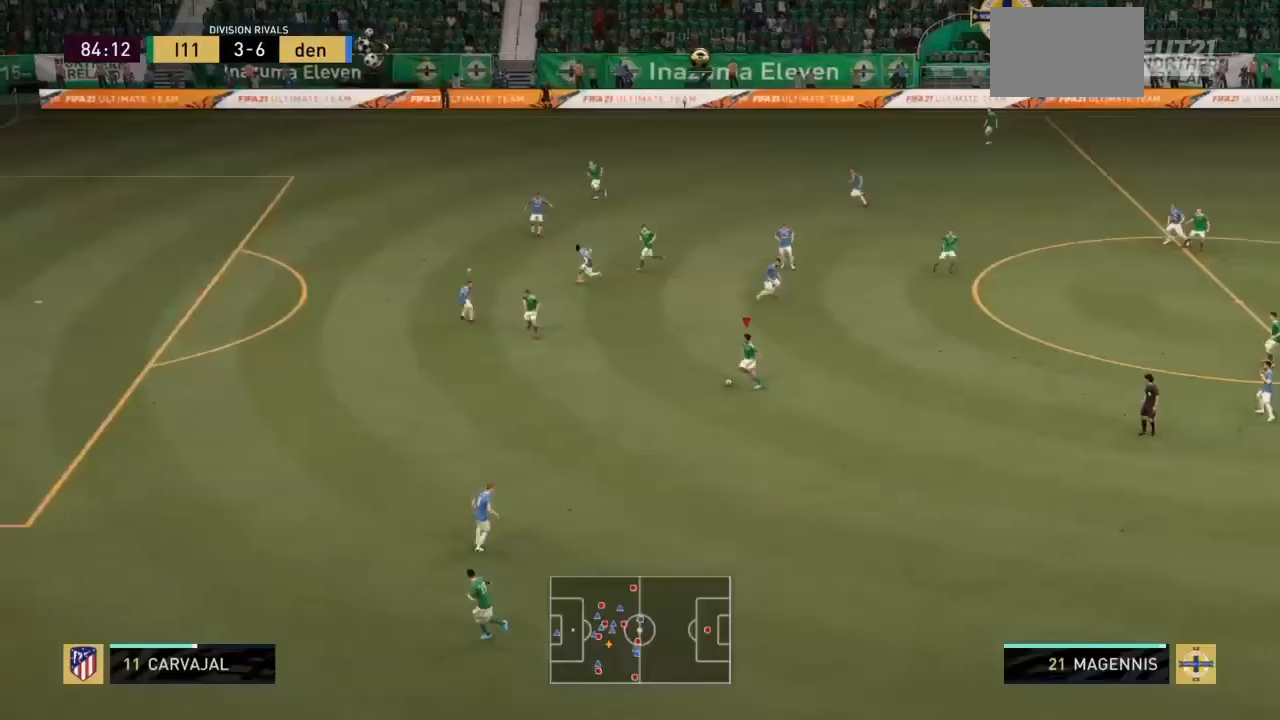
{"buttons": [], "left_stick": "left", "right_stick": "center", "events": []}
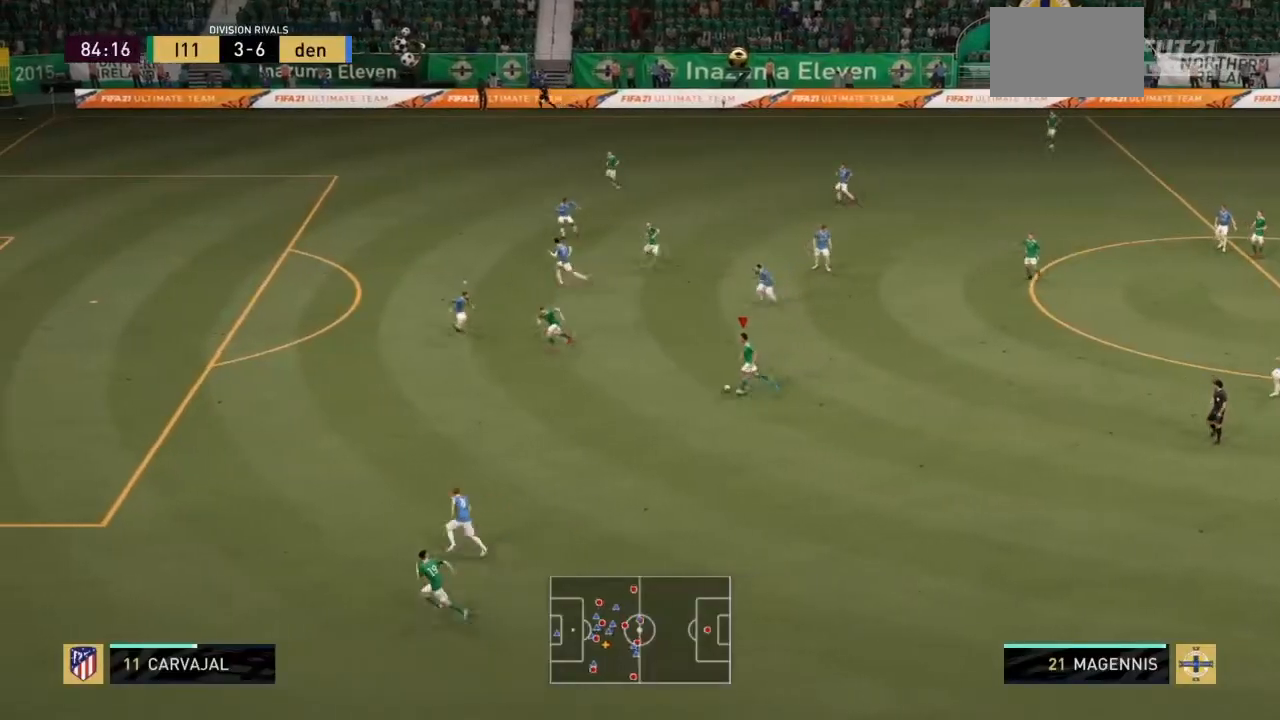
{"buttons": ["TRIANGLE", "R2"], "left_stick": "left", "right_stick": "center", "events": [[468, "TRIANGLE", "down"], [501, "R2", "down"]]}
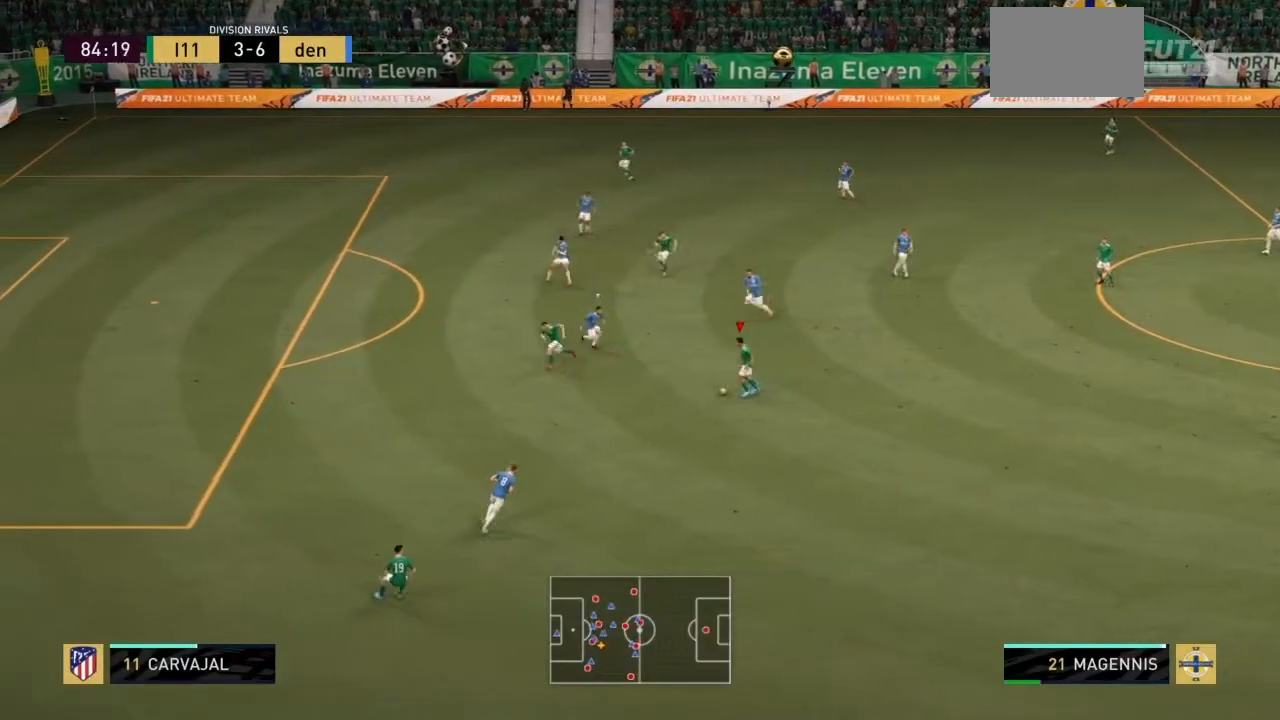
{"buttons": ["R2"], "left_stick": "center", "right_stick": "center"}
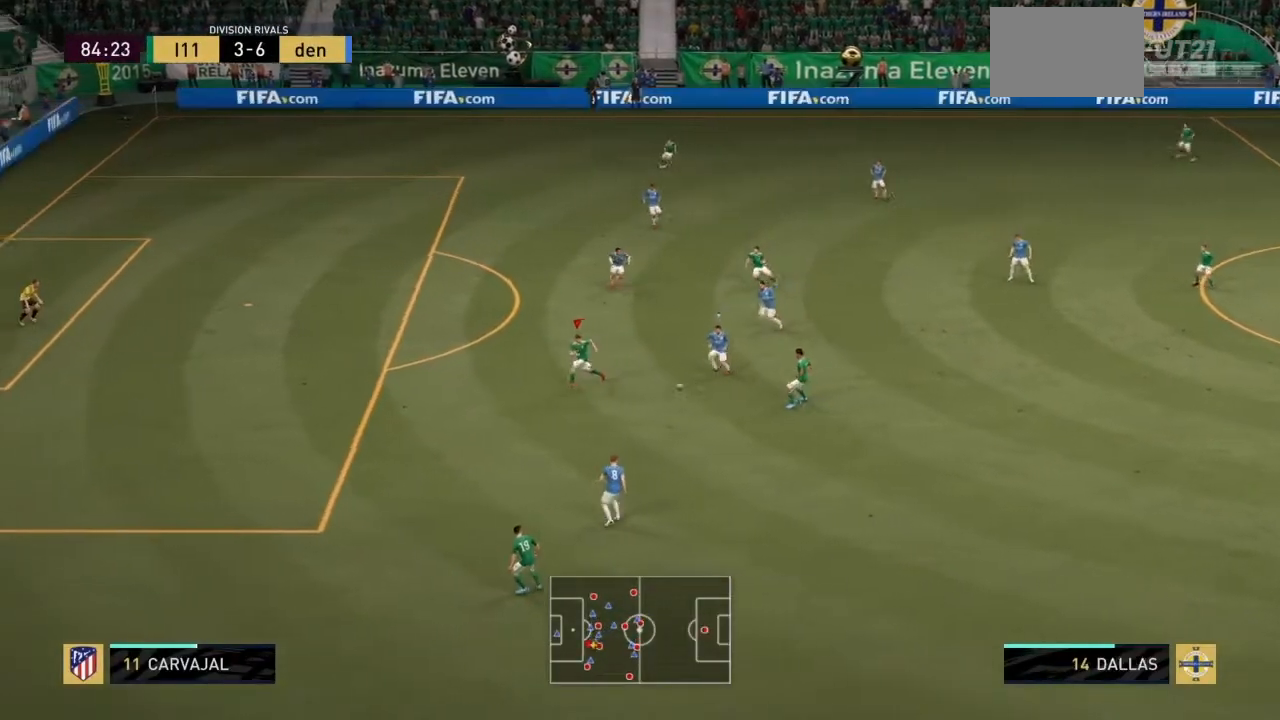
{"buttons": ["R2"], "left_stick": "up-left", "right_stick": "center"}
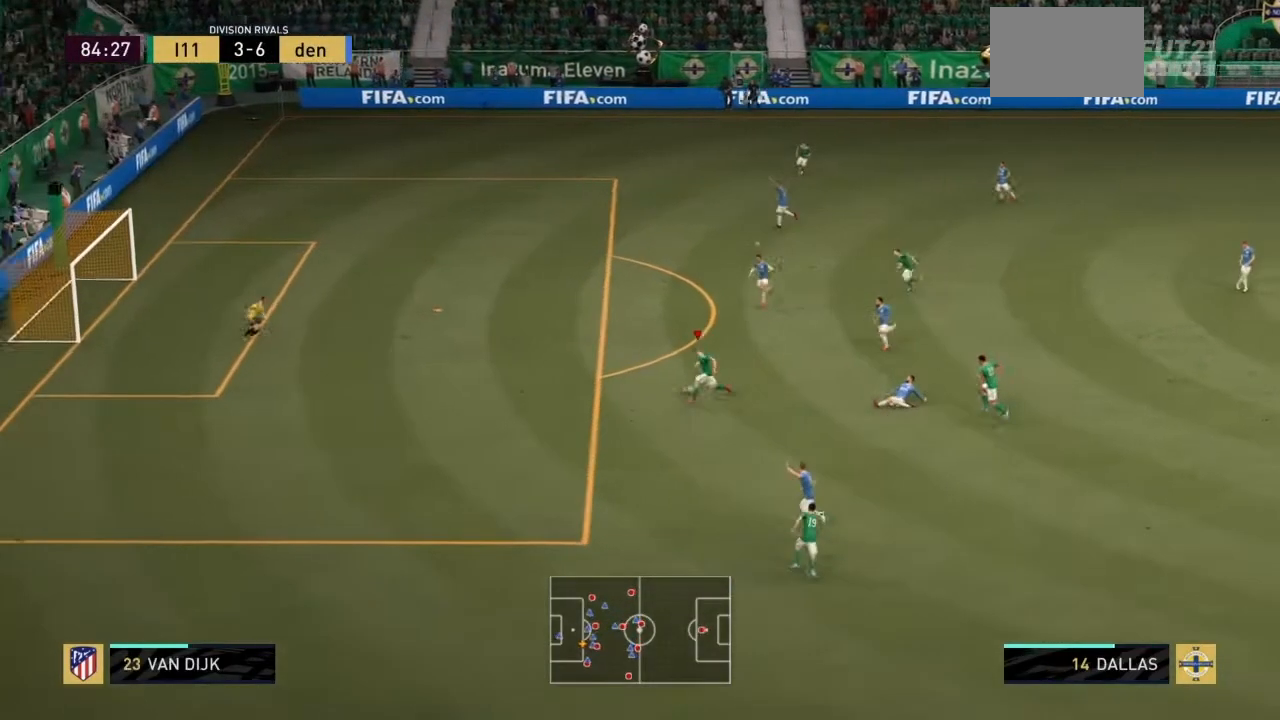
{"buttons": ["CIRCLE"], "left_stick": "up-left", "right_stick": "center", "events": [[167, "R2", "up"], [400, "CIRCLE", "down"]]}
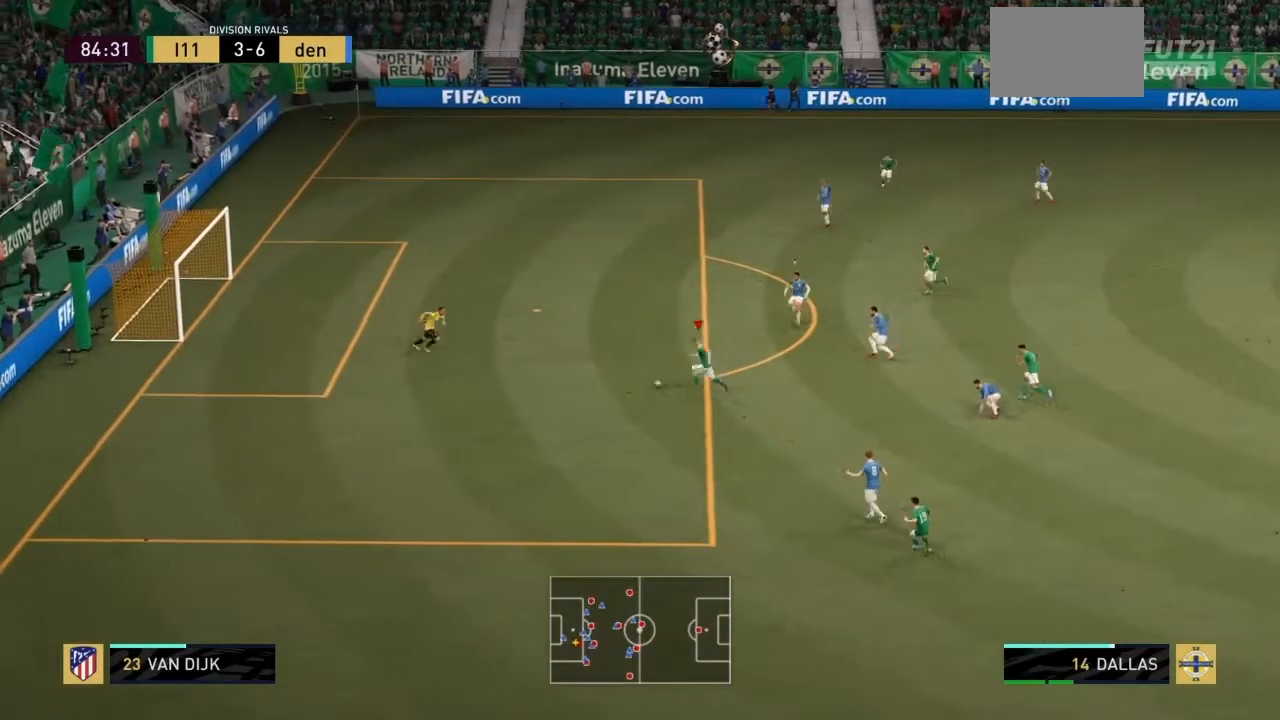
{"buttons": [], "left_stick": "up-left", "right_stick": "center", "events": [[67, "CIRCLE", "up"]]}
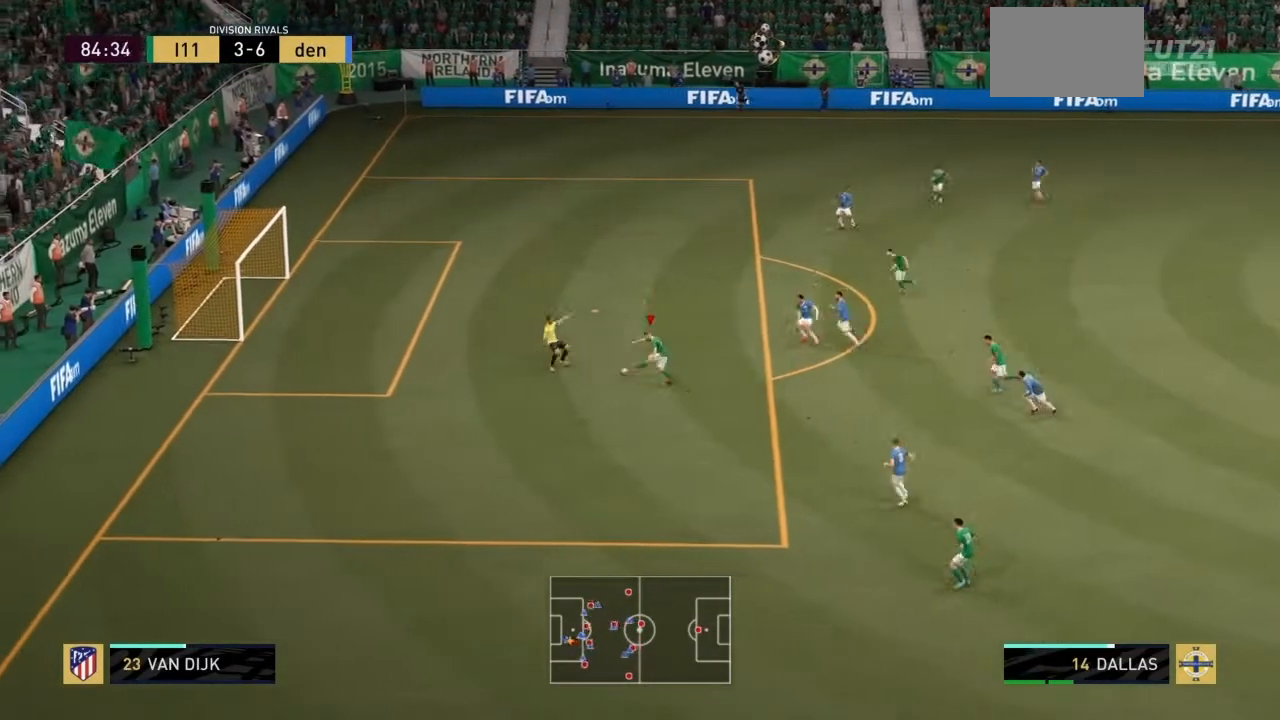
{"buttons": ["R2"], "left_stick": "center", "right_stick": "center", "events": [[234, "left_stick", "left"], [300, "R2", "down"], [500, "left_stick", "center"]]}